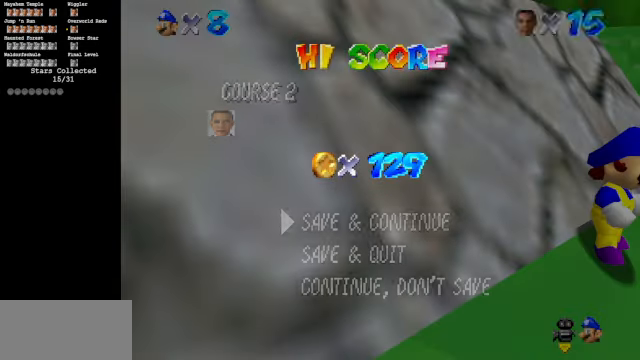
Gameplay with a controller (Nintendo layout); each line is a JSON object with the inputs held at the frame after it. "events" lists button and stick changes between this image and that frame as [ms after this image, input, new state], when the widget could be followed in between. Not read: L3 R3.
{"buttons": ["A"], "left_stick": "center", "events": [[367, "A", "down"]]}
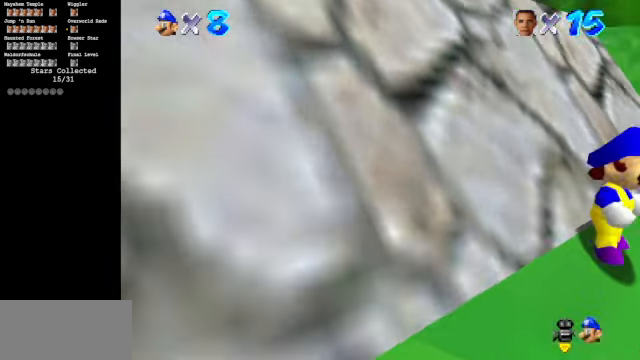
{"buttons": ["C_DOWN", "C_RIGHT"], "left_stick": "down", "events": [[100, "A", "up"], [300, "left_stick", "down"], [434, "C_DOWN", "down"], [434, "C_RIGHT", "down"]]}
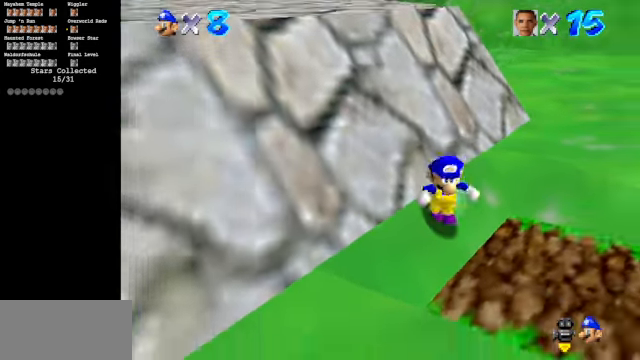
{"buttons": ["C_DOWN", "C_RIGHT"], "left_stick": "down-left", "events": [[400, "left_stick", "down-left"]]}
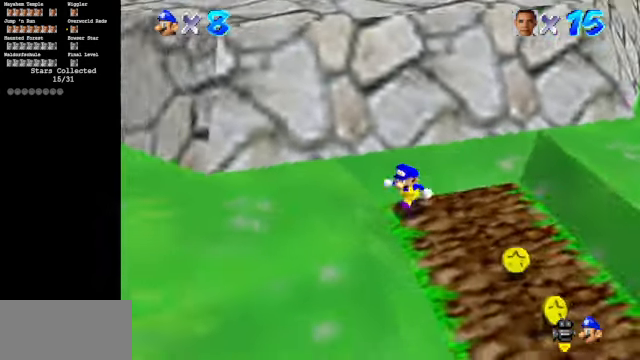
{"buttons": ["C_DOWN", "C_RIGHT"], "left_stick": "left", "events": [[167, "left_stick", "left"]]}
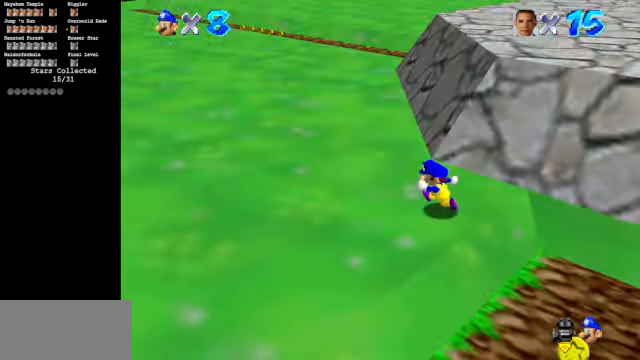
{"buttons": [], "left_stick": "up", "events": [[134, "left_stick", "up-left"], [334, "left_stick", "up"], [367, "C_DOWN", "up"], [367, "C_RIGHT", "up"]]}
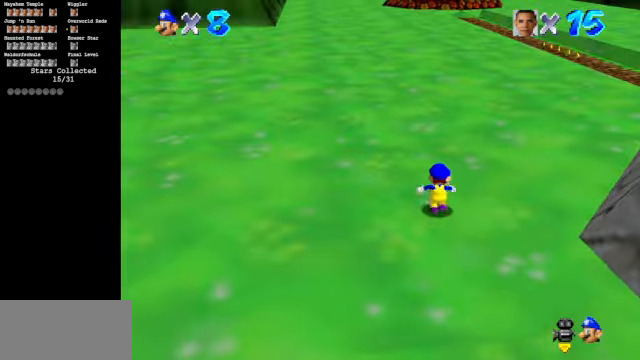
{"buttons": ["B"], "left_stick": "up", "events": [[100, "C_UP", "down"], [234, "C_UP", "up"], [334, "B", "down"]]}
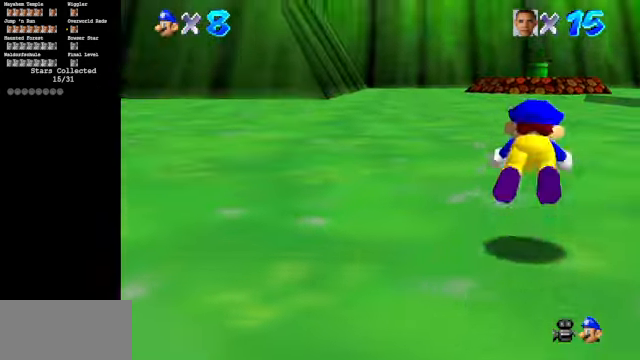
{"buttons": ["C_DOWN", "C_RIGHT"], "left_stick": "up", "events": [[67, "B", "up"], [100, "C_DOWN", "down"], [134, "C_RIGHT", "down"], [234, "C_DOWN", "up"], [234, "C_RIGHT", "up"], [467, "C_DOWN", "down"], [467, "C_RIGHT", "down"]]}
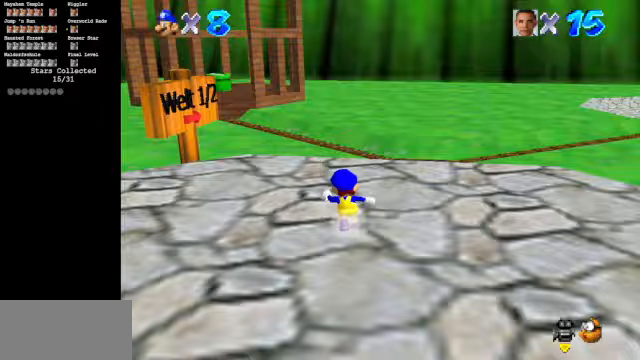
{"buttons": ["C_DOWN", "C_RIGHT"], "left_stick": "up-left", "events": [[33, "left_stick", "up-left"]]}
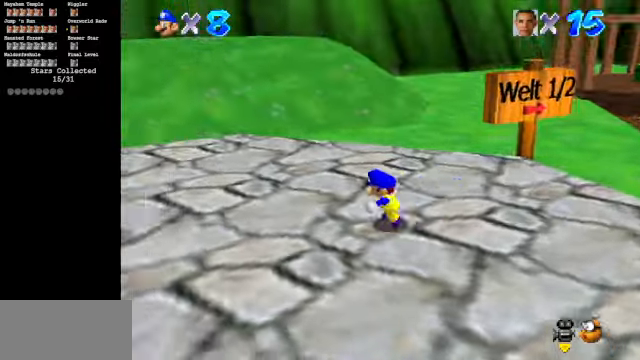
{"buttons": [], "left_stick": "up", "events": [[200, "C_DOWN", "up"], [233, "C_UP", "down"], [233, "left_stick", "center"], [467, "C_RIGHT", "up"], [467, "C_UP", "up"], [467, "left_stick", "up"]]}
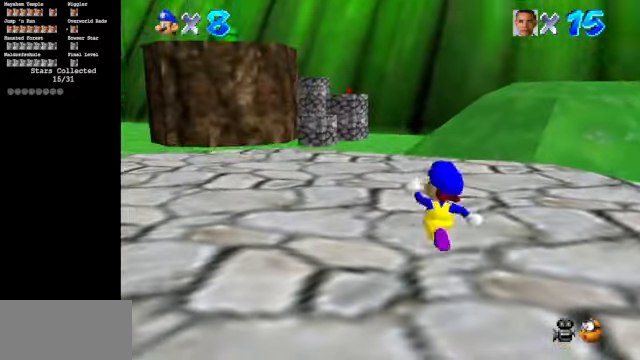
{"buttons": [], "left_stick": "up-left", "events": [[67, "left_stick", "up-left"]]}
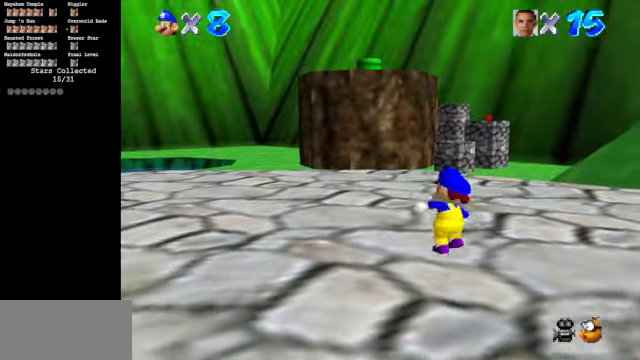
{"buttons": ["A", "Z"], "left_stick": "up", "events": [[33, "left_stick", "up"], [467, "A", "down"], [467, "Z", "down"]]}
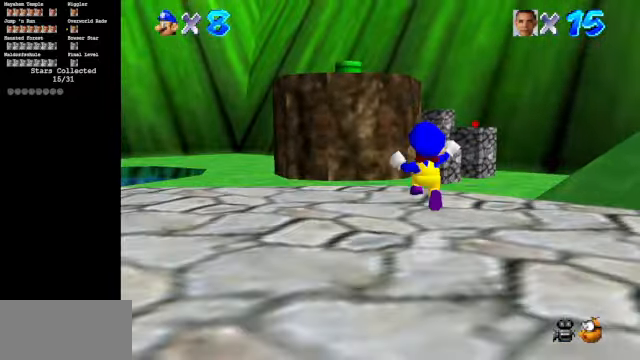
{"buttons": [], "left_stick": "up", "events": [[33, "A", "up"], [100, "Z", "up"]]}
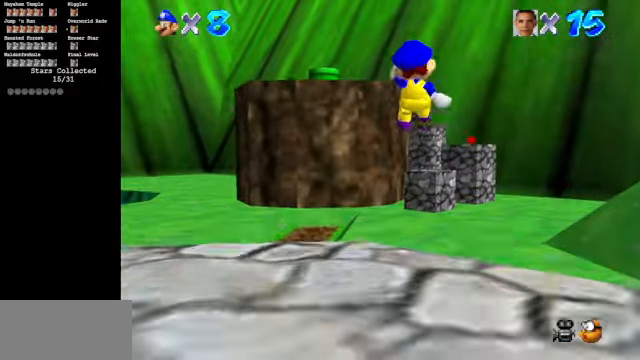
{"buttons": [], "left_stick": "up", "events": [[33, "R1", "down"], [133, "R1", "up"], [233, "C_DOWN", "down"], [300, "C_RIGHT", "down"], [367, "C_DOWN", "up"], [367, "C_RIGHT", "up"]]}
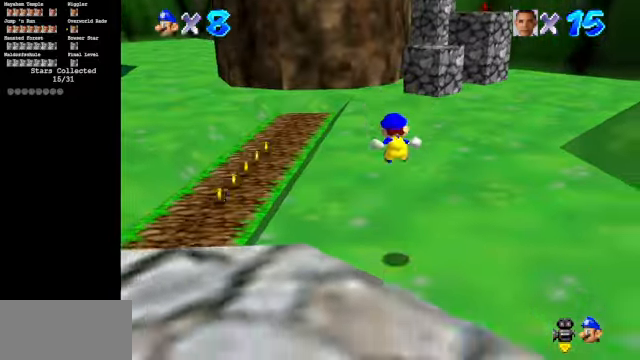
{"buttons": [], "left_stick": "up", "events": []}
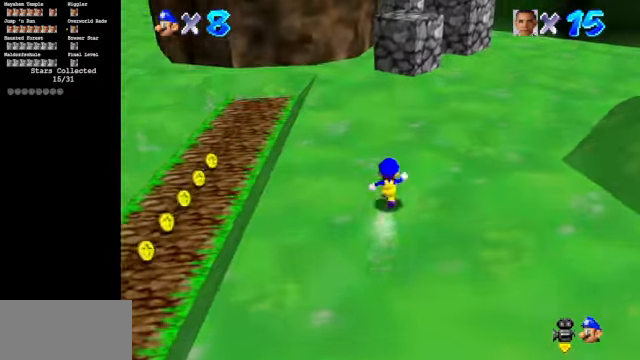
{"buttons": [], "left_stick": "up", "events": []}
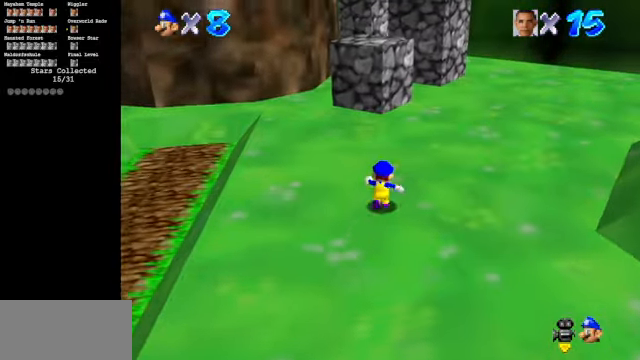
{"buttons": [], "left_stick": "up", "events": [[133, "A", "down"], [167, "A", "up"]]}
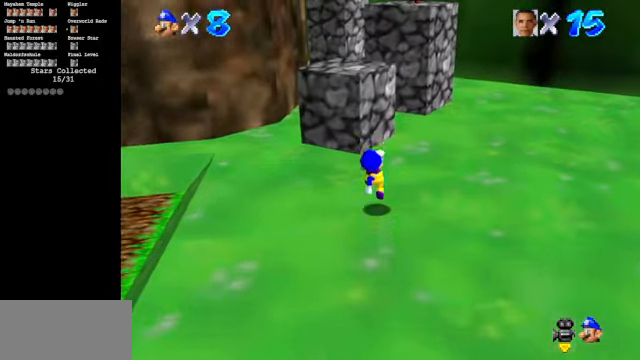
{"buttons": ["A"], "left_stick": "down-left", "events": [[200, "A", "down"], [300, "left_stick", "down-left"]]}
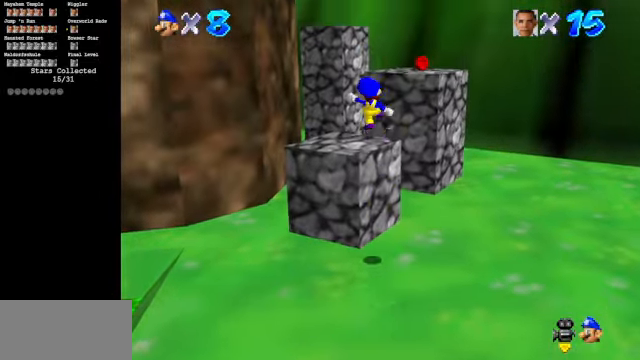
{"buttons": [], "left_stick": "up", "events": [[33, "B", "down"], [100, "left_stick", "up-left"], [167, "left_stick", "up"], [200, "A", "up"], [200, "B", "up"]]}
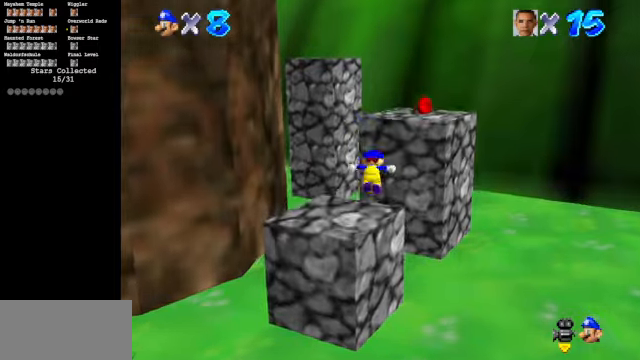
{"buttons": ["C_DOWN", "C_RIGHT"], "left_stick": "down-right", "events": [[33, "A", "down"], [33, "left_stick", "up-right"], [300, "A", "up"], [300, "left_stick", "right"], [400, "C_DOWN", "down"], [400, "C_RIGHT", "down"], [433, "left_stick", "down-right"]]}
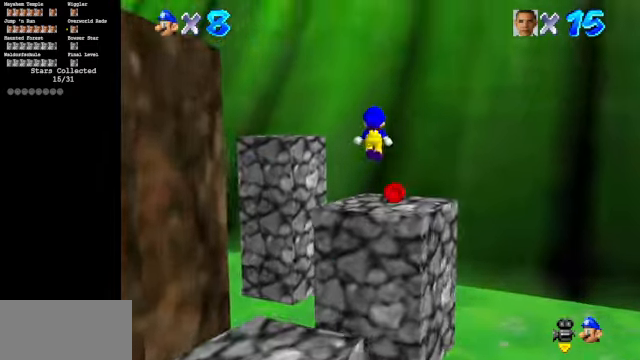
{"buttons": [], "left_stick": "up", "events": [[166, "left_stick", "center"], [266, "left_stick", "up"], [400, "C_DOWN", "up"], [400, "C_RIGHT", "up"]]}
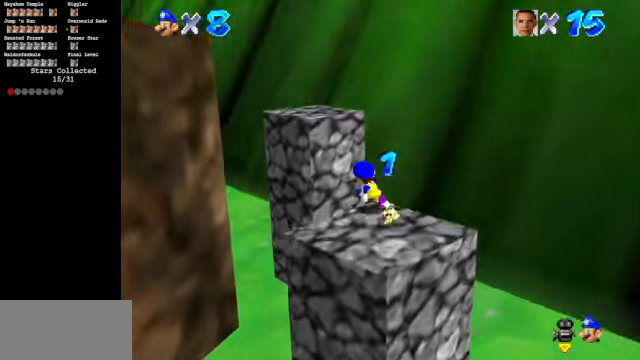
{"buttons": [], "left_stick": "up", "events": [[100, "A", "down"], [400, "A", "up"]]}
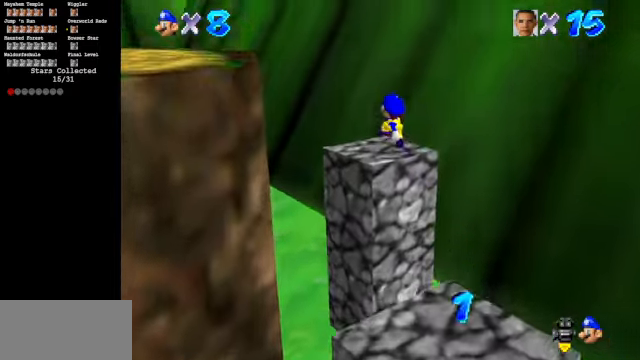
{"buttons": ["C_RIGHT"], "left_stick": "down-left", "events": [[33, "C_DOWN", "down"], [33, "C_RIGHT", "down"], [33, "left_stick", "up-right"], [200, "C_DOWN", "up"], [200, "C_RIGHT", "up"], [233, "left_stick", "down"], [300, "C_DOWN", "down"], [300, "C_RIGHT", "down"], [466, "C_DOWN", "up"], [466, "left_stick", "down-left"]]}
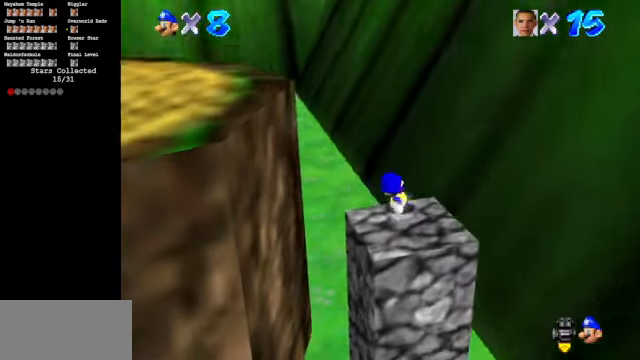
{"buttons": ["C_DOWN", "C_RIGHT"], "left_stick": "left", "events": [[33, "C_RIGHT", "up"], [100, "left_stick", "left"], [133, "A", "down"], [266, "A", "up"], [366, "C_DOWN", "down"], [366, "C_RIGHT", "down"]]}
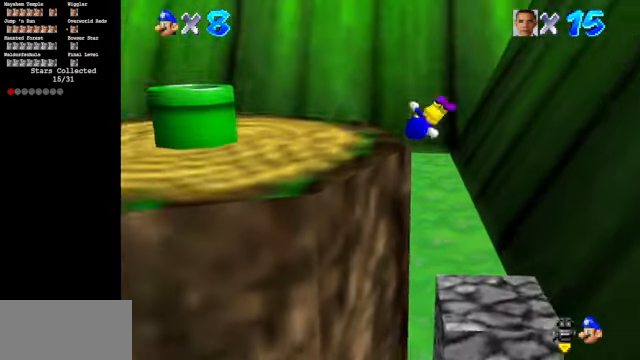
{"buttons": [], "left_stick": "up", "events": [[66, "C_DOWN", "up"], [66, "C_RIGHT", "up"], [100, "left_stick", "up-left"], [133, "C_DOWN", "down"], [133, "C_RIGHT", "down"], [366, "left_stick", "up"], [400, "C_DOWN", "up"], [400, "C_RIGHT", "up"]]}
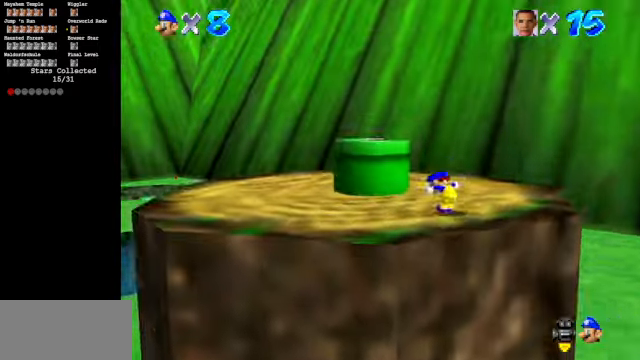
{"buttons": [], "left_stick": "down-right", "events": [[33, "A", "down"], [200, "A", "up"], [266, "left_stick", "down"], [400, "left_stick", "down-right"]]}
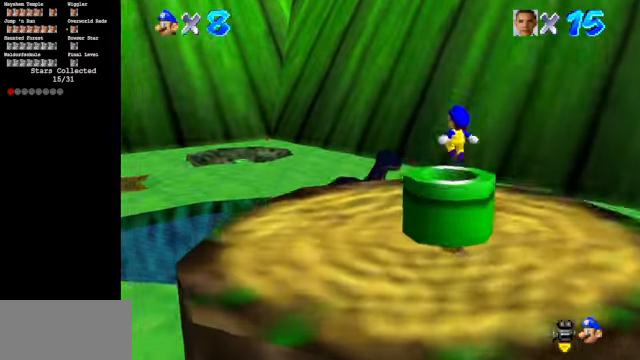
{"buttons": [], "left_stick": "down-right", "events": []}